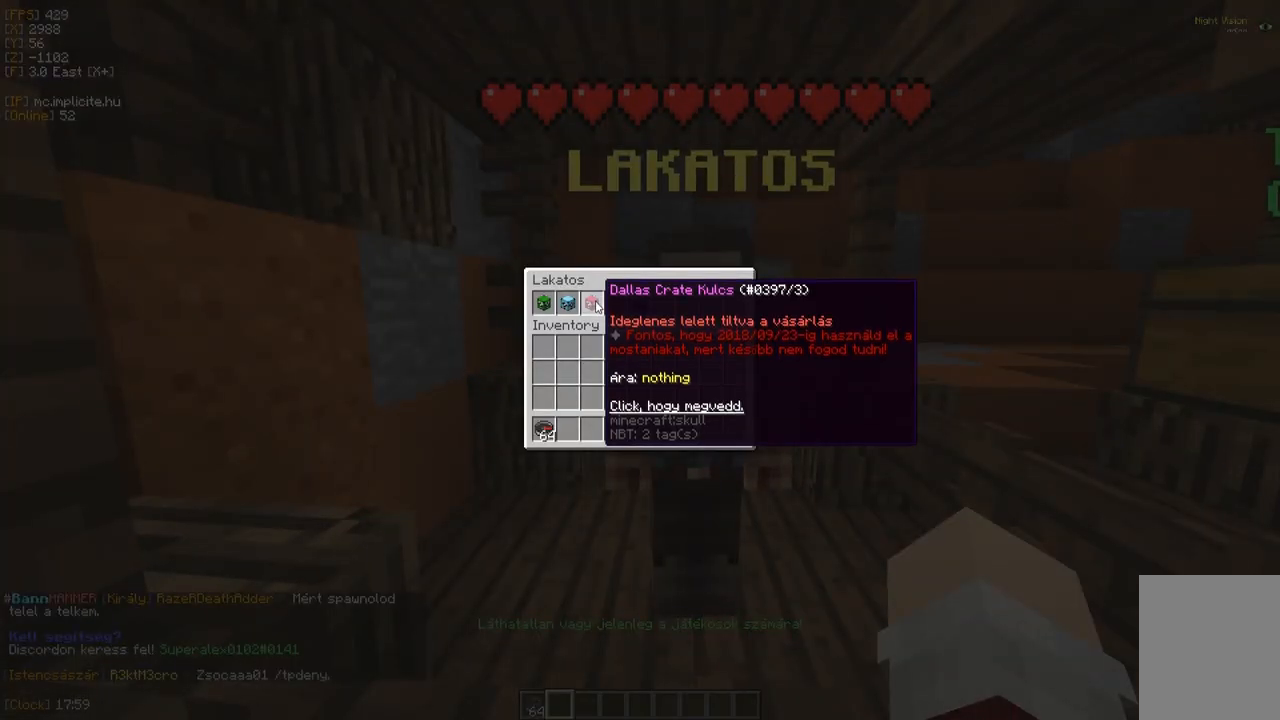
Gameplay with keyboard and mouse; each line is a JSON object with the keys and mouse buttons held at the frame after it. "events" lists presses ("down") and releases ("up") of "a", "d", "s", "w", "mouse_left" and "mouse_right" between this image and that frame as [ms after this image, input, new state], when the widget could be followed in between. "mouse_left", "mouse_right" = the "left", "right" buttons of the "mouse" list. No other keys are recorded. Fast repeated clicks can show as one long hold. Mouse movement is not recorded.
{"keys": ["w"], "mouse": [], "events": [[67, "s", "down"], [267, "s", "up"], [333, "w", "down"]]}
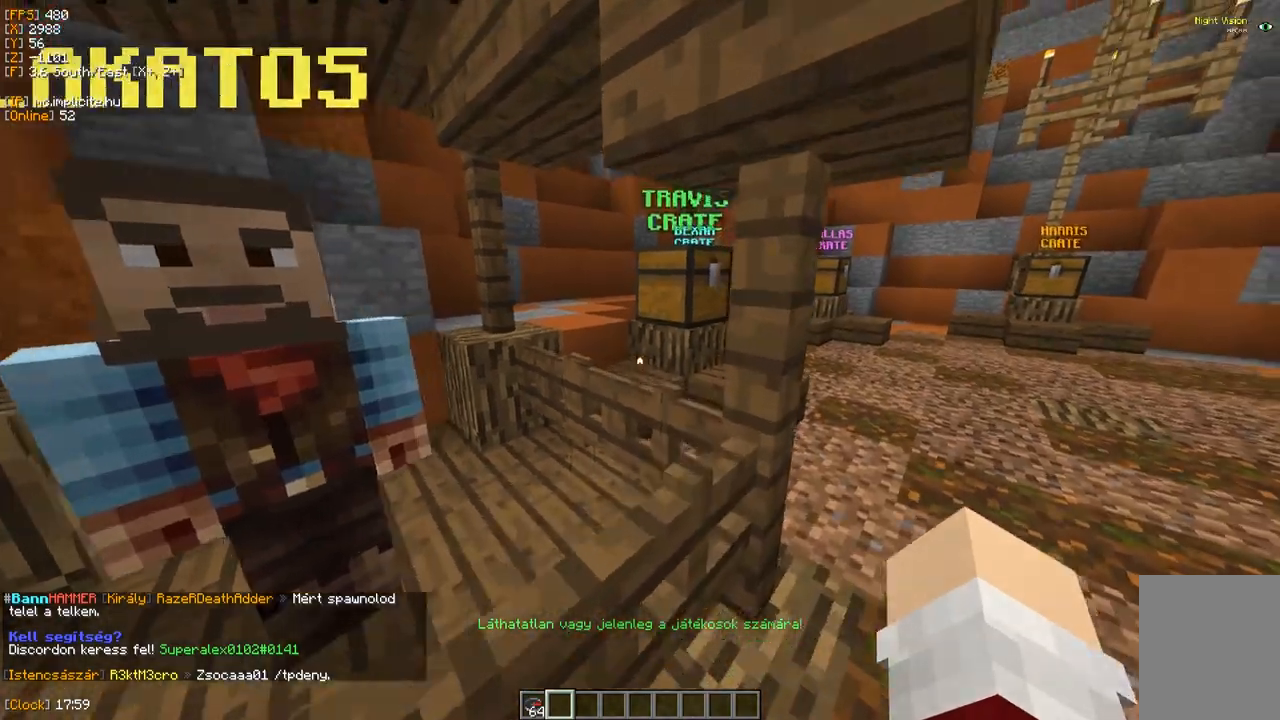
{"keys": ["d", "w"], "mouse": [], "events": [[33, "d", "down"], [117, "w", "up"], [367, "w", "down"]]}
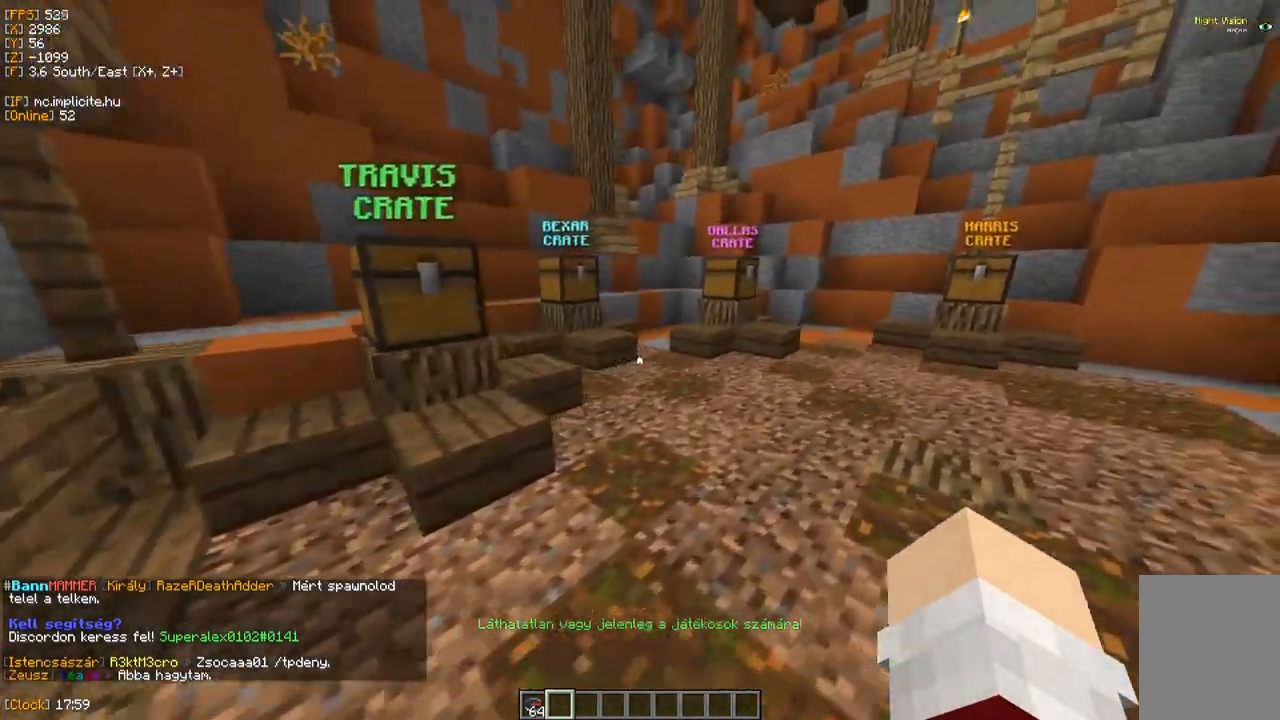
{"keys": ["d", "w"], "mouse": [], "events": [[100, "d", "up"], [317, "d", "down"]]}
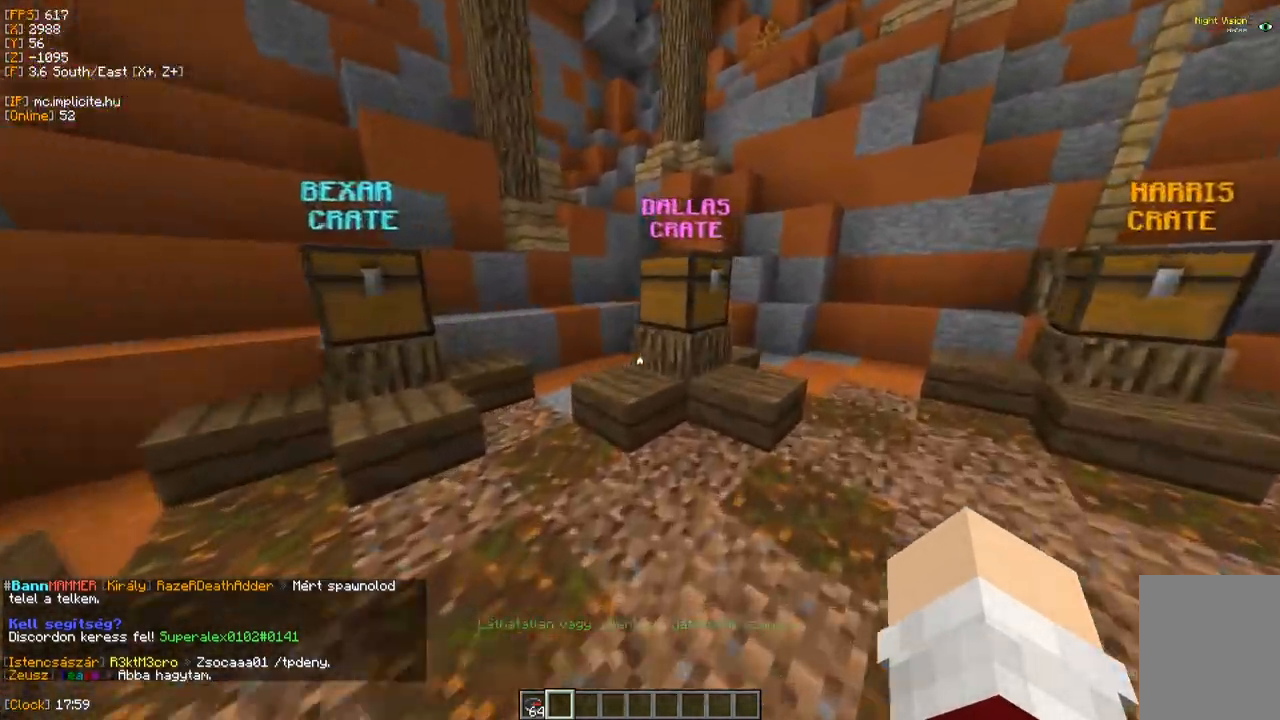
{"keys": ["w"], "mouse": [], "events": [[67, "w", "up"], [100, "d", "up"], [317, "w", "down"]]}
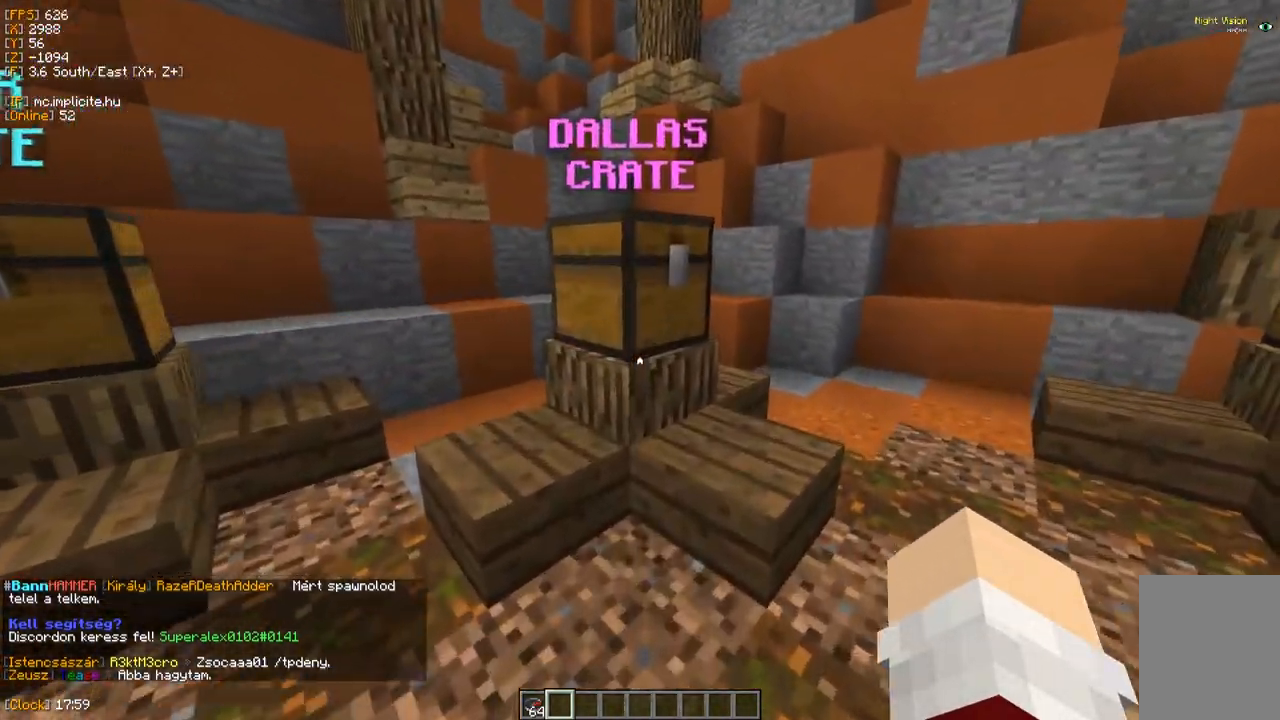
{"keys": ["d", "s"], "mouse": [], "events": [[33, "w", "up"], [167, "s", "down"], [400, "d", "down"]]}
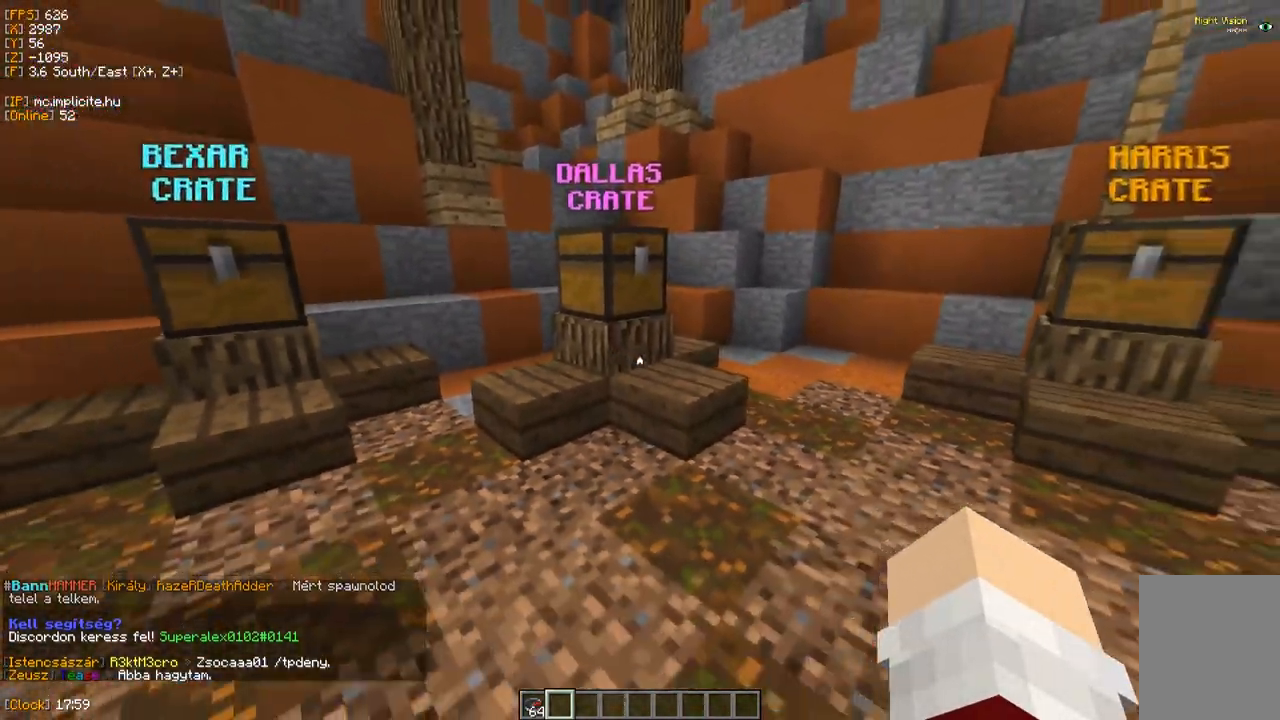
{"keys": ["w"], "mouse": [], "events": [[17, "s", "up"], [83, "w", "down"], [300, "d", "up"]]}
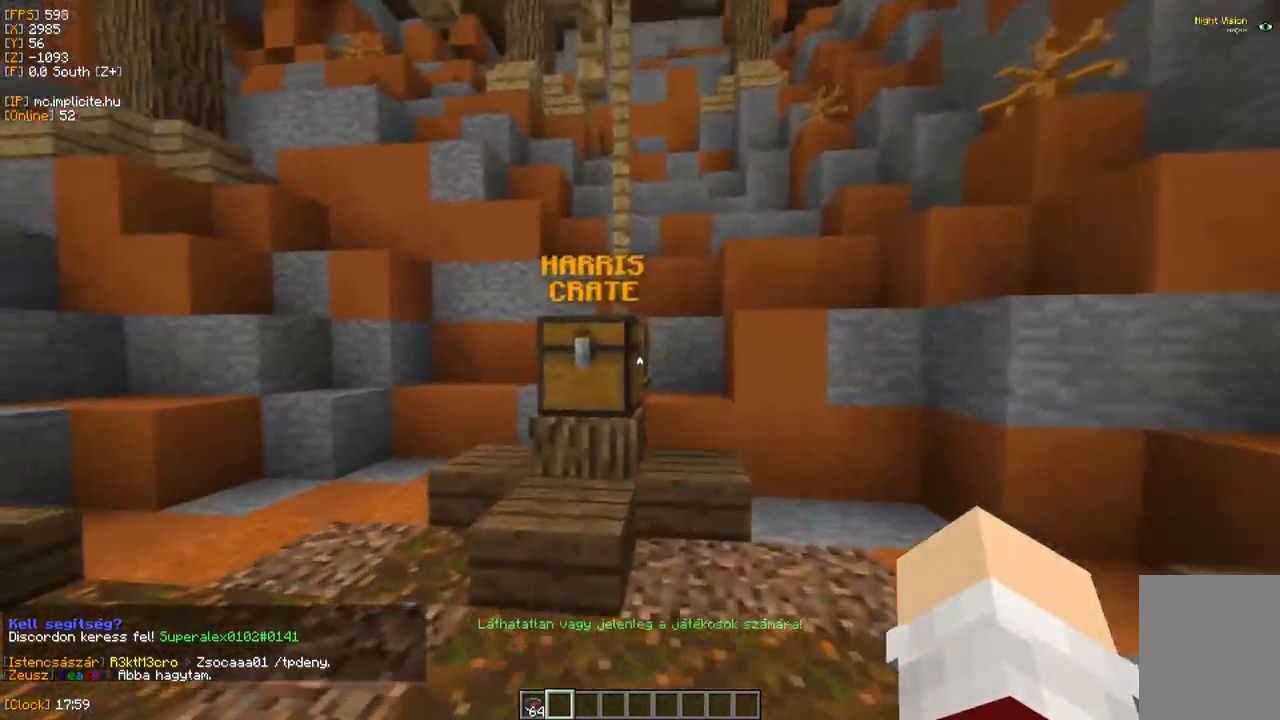
{"keys": [], "mouse": [], "events": [[17, "a", "down"], [200, "w", "up"], [217, "a", "up"], [233, "mouse_left", "down"], [417, "mouse_left", "up"]]}
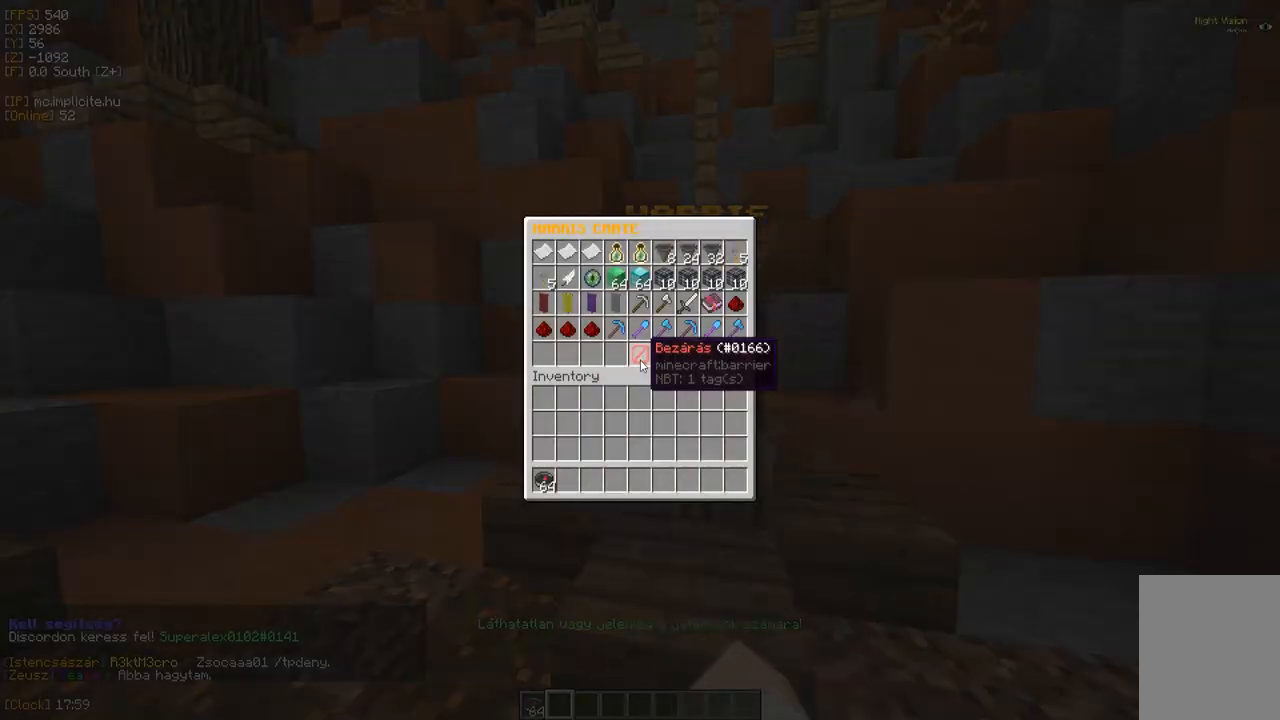
{"keys": [], "mouse": [], "events": []}
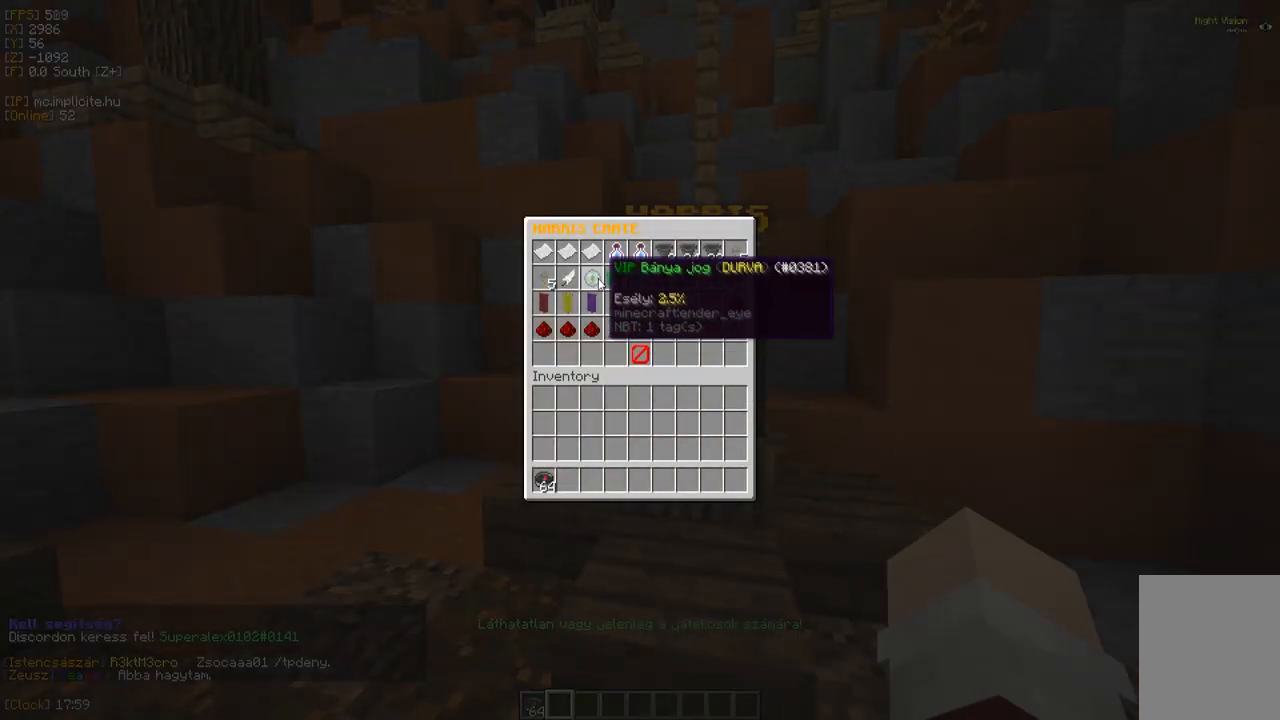
{"keys": ["a"], "mouse": [], "events": [[283, "a", "down"]]}
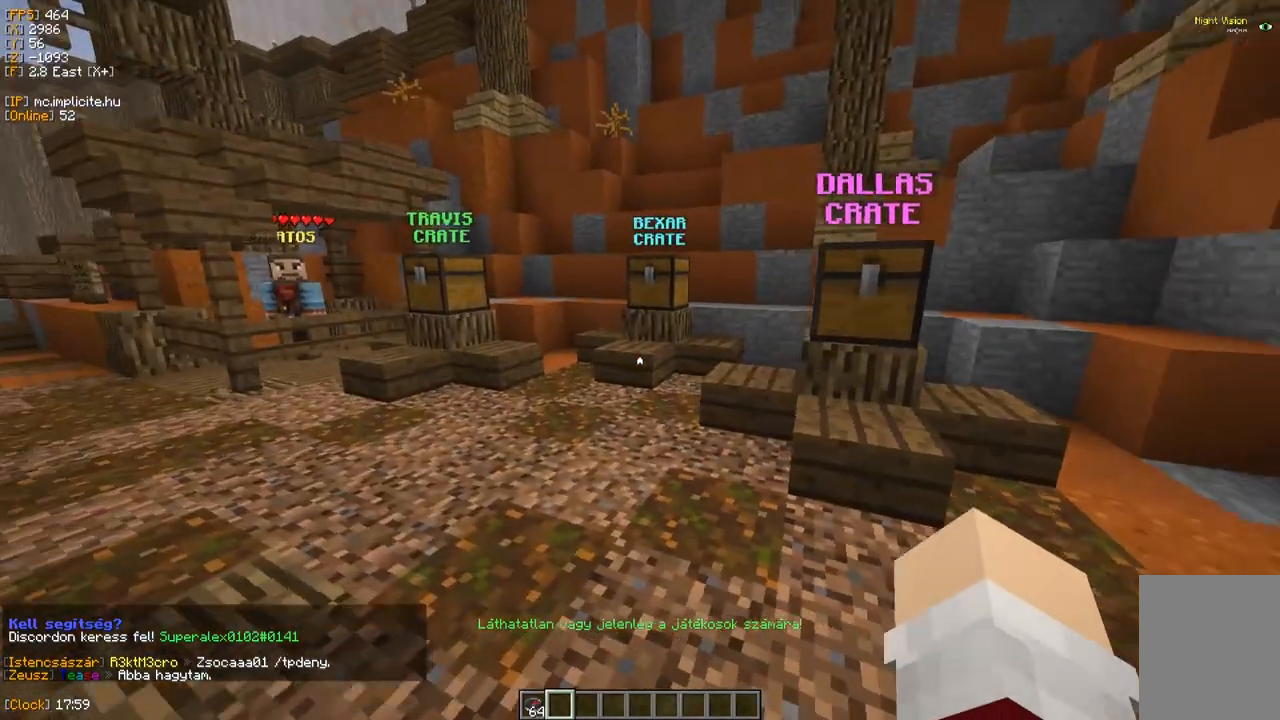
{"keys": [], "mouse": [], "events": [[17, "w", "down"], [300, "a", "up"], [300, "w", "up"]]}
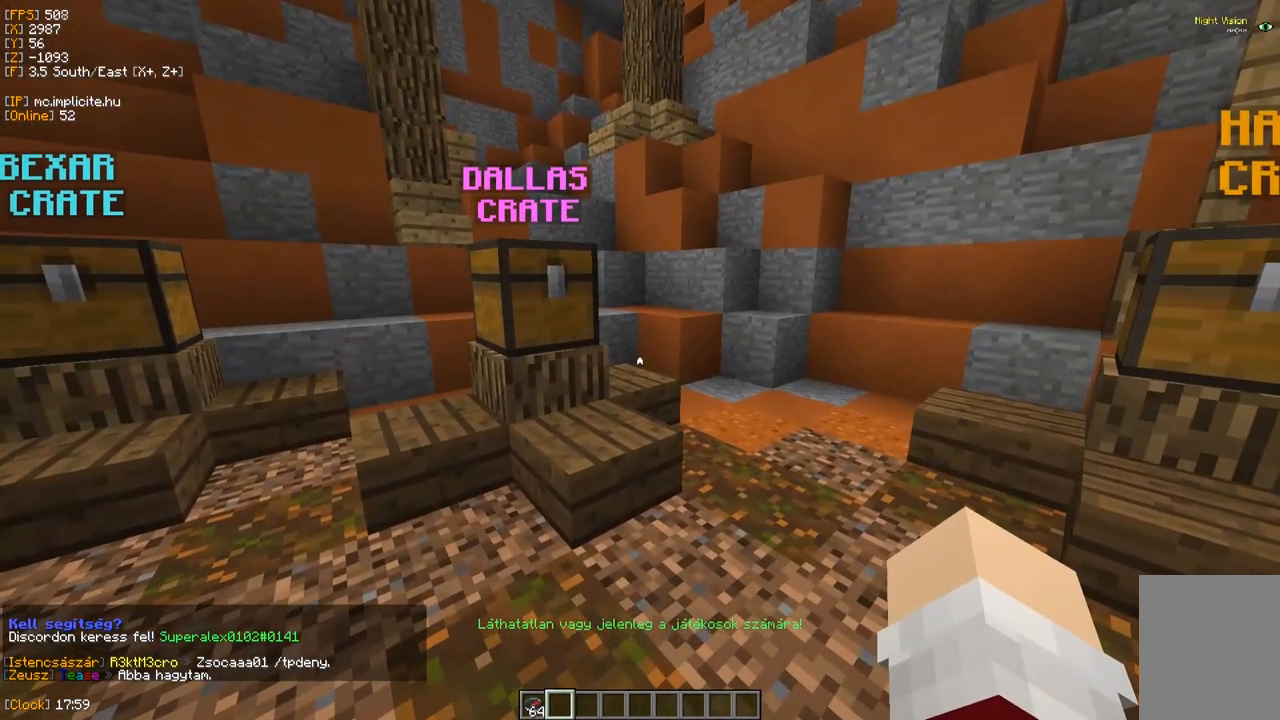
{"keys": ["a"], "mouse": []}
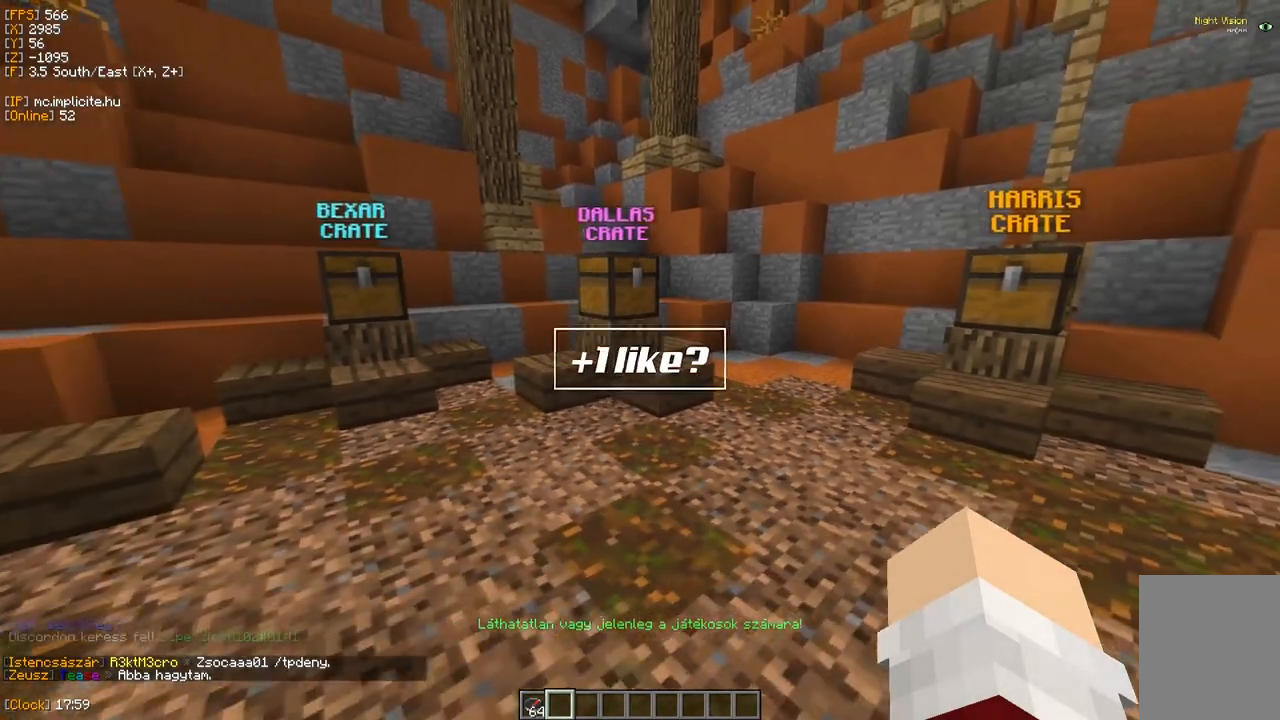
{"keys": ["a", "w"], "mouse": [], "events": [[83, "a", "up"], [367, "w", "down"], [433, "a", "down"]]}
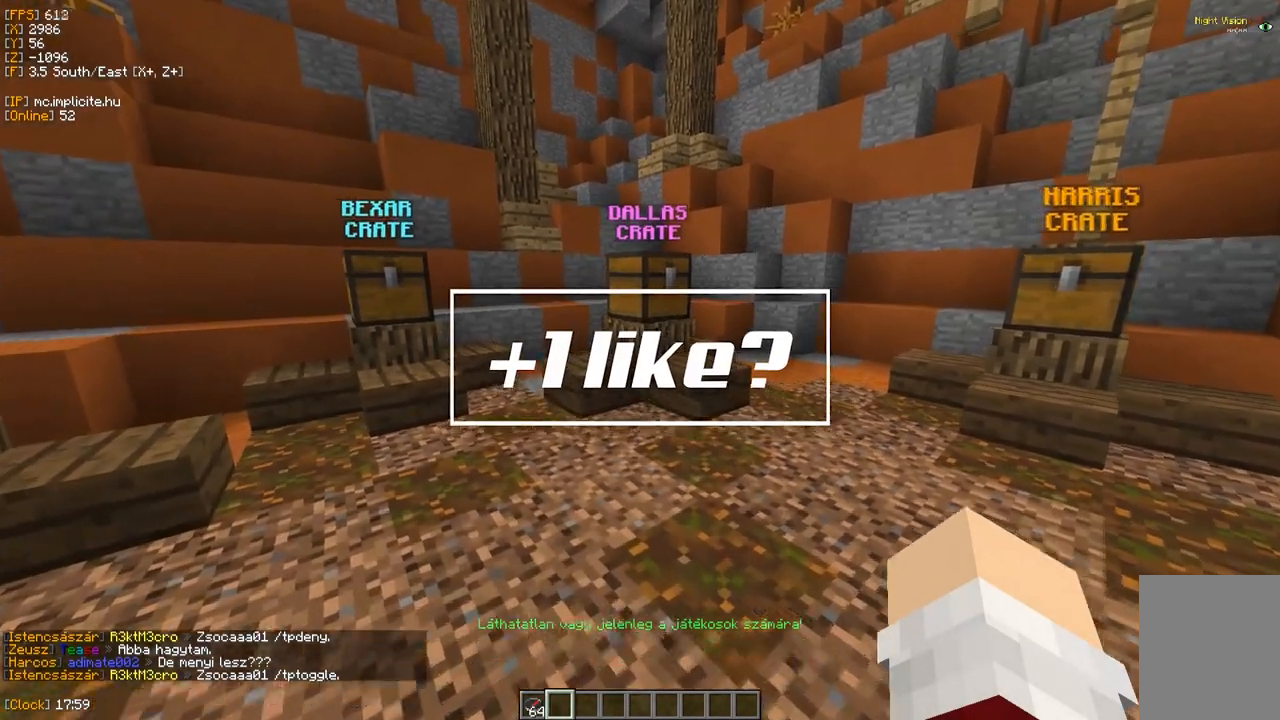
{"keys": [], "mouse": [], "events": [[250, "a", "up"], [317, "w", "up"]]}
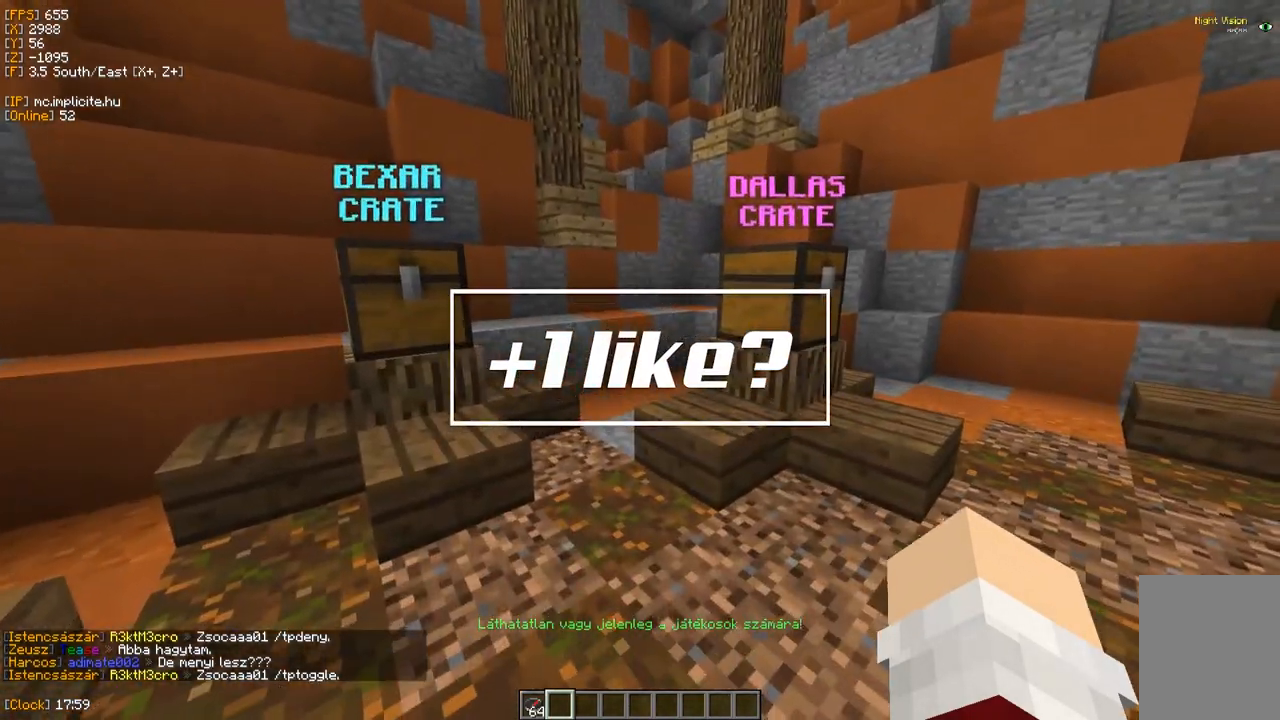
{"keys": ["s"], "mouse": [], "events": [[117, "s", "down"]]}
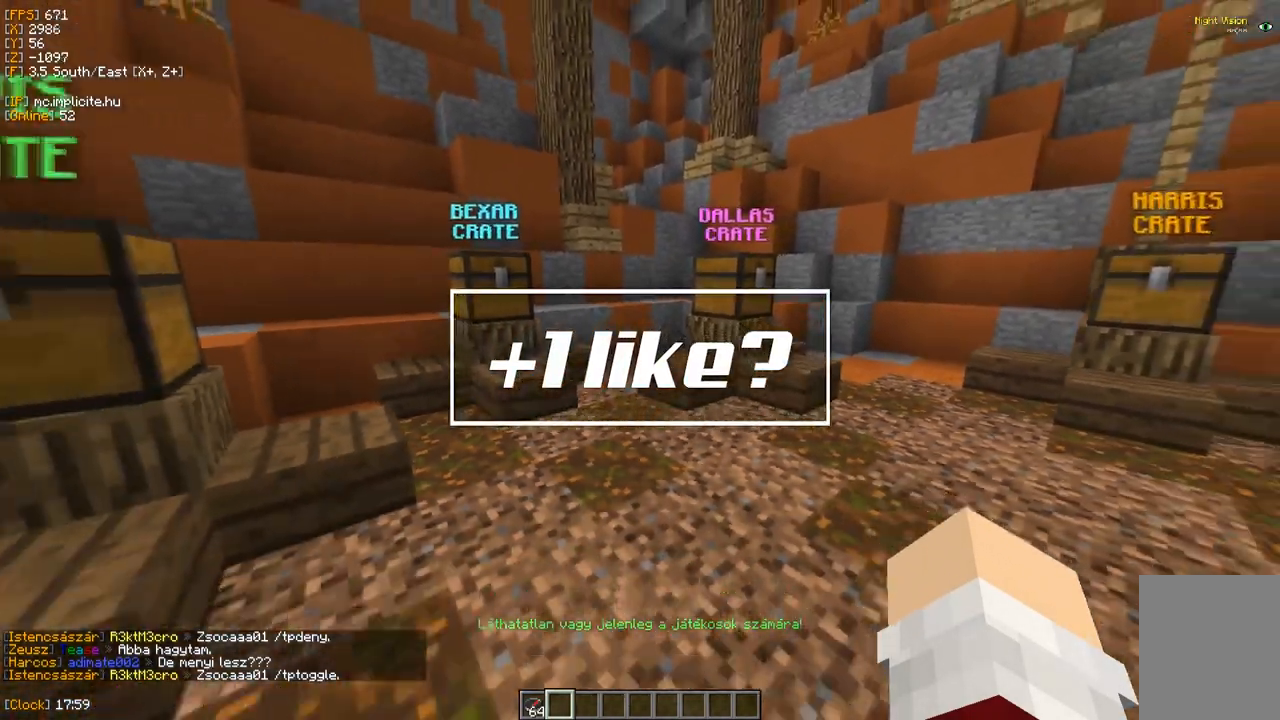
{"keys": ["w"], "mouse": [], "events": [[200, "s", "up"], [433, "w", "down"]]}
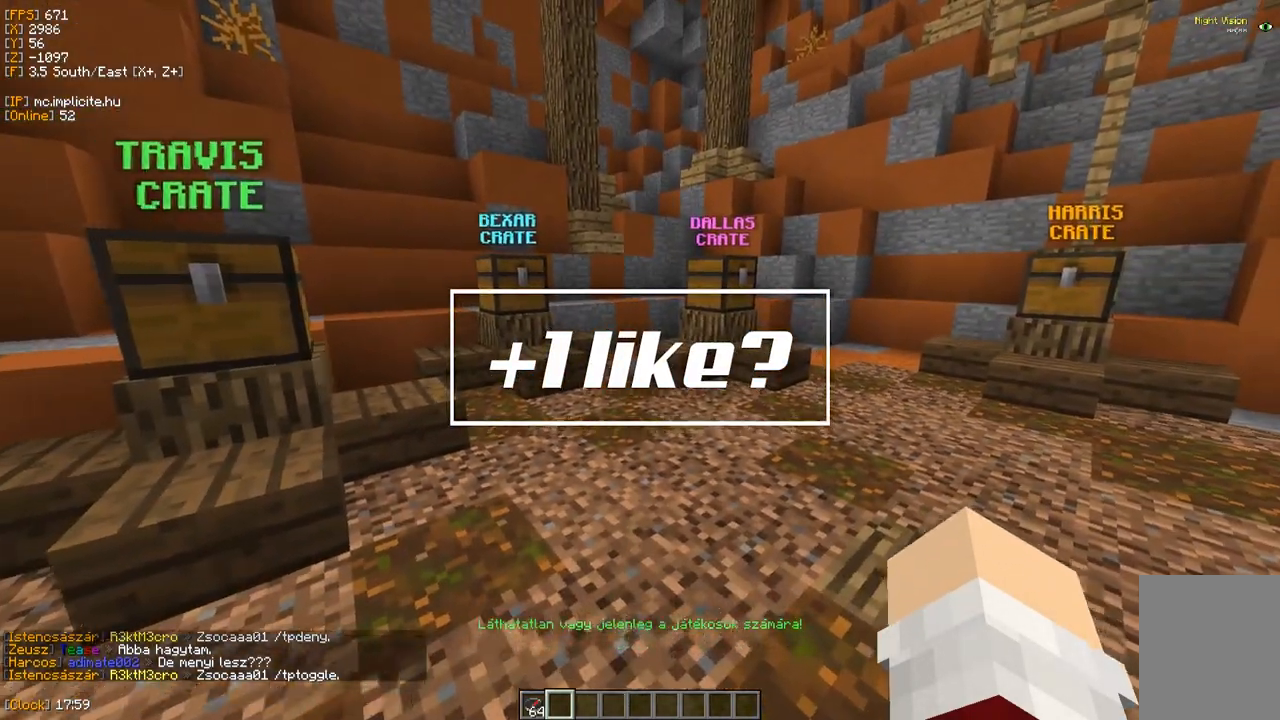
{"keys": ["w"], "mouse": [], "events": [[250, "a", "down"], [500, "a", "up"]]}
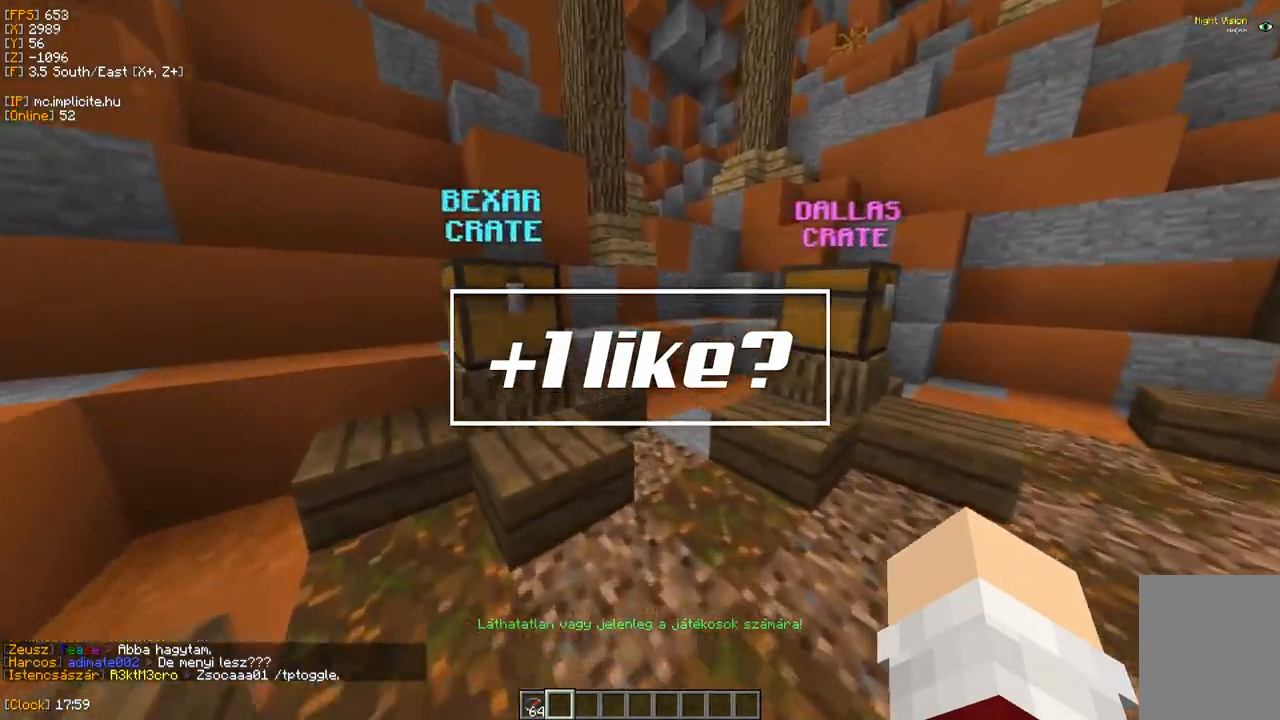
{"keys": ["w"], "mouse": [], "events": []}
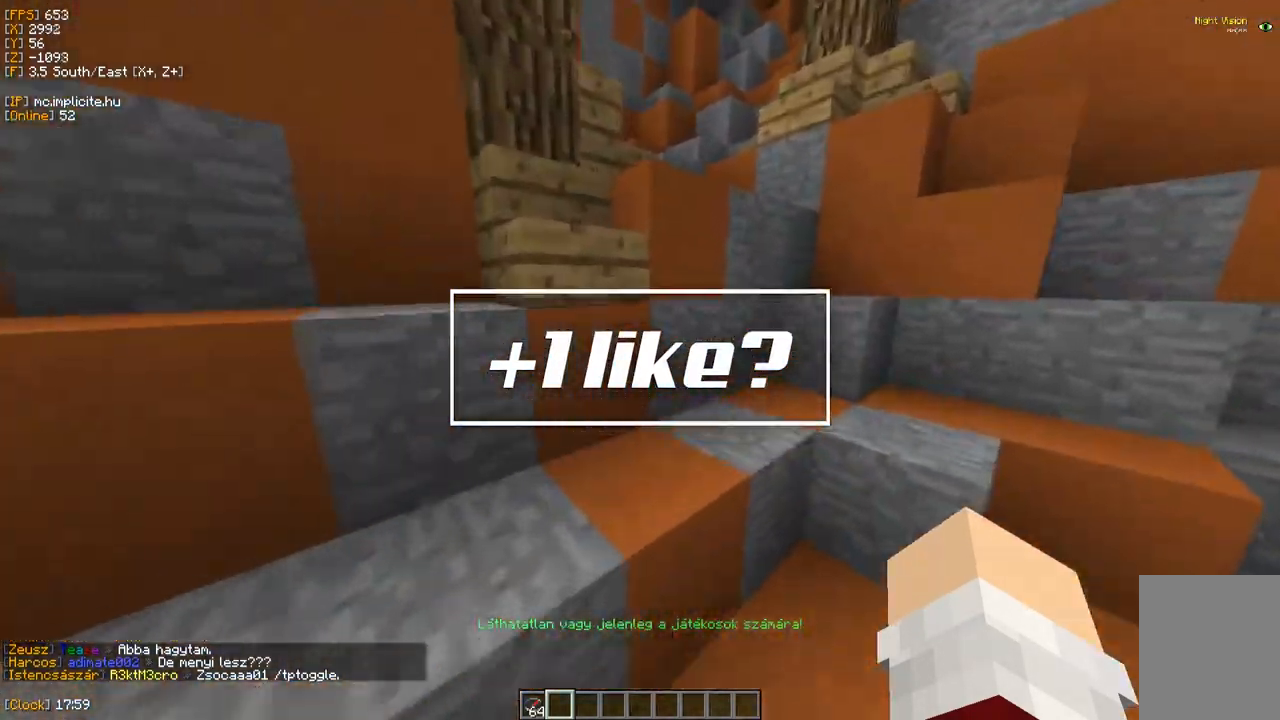
{"keys": ["w"], "mouse": [], "events": []}
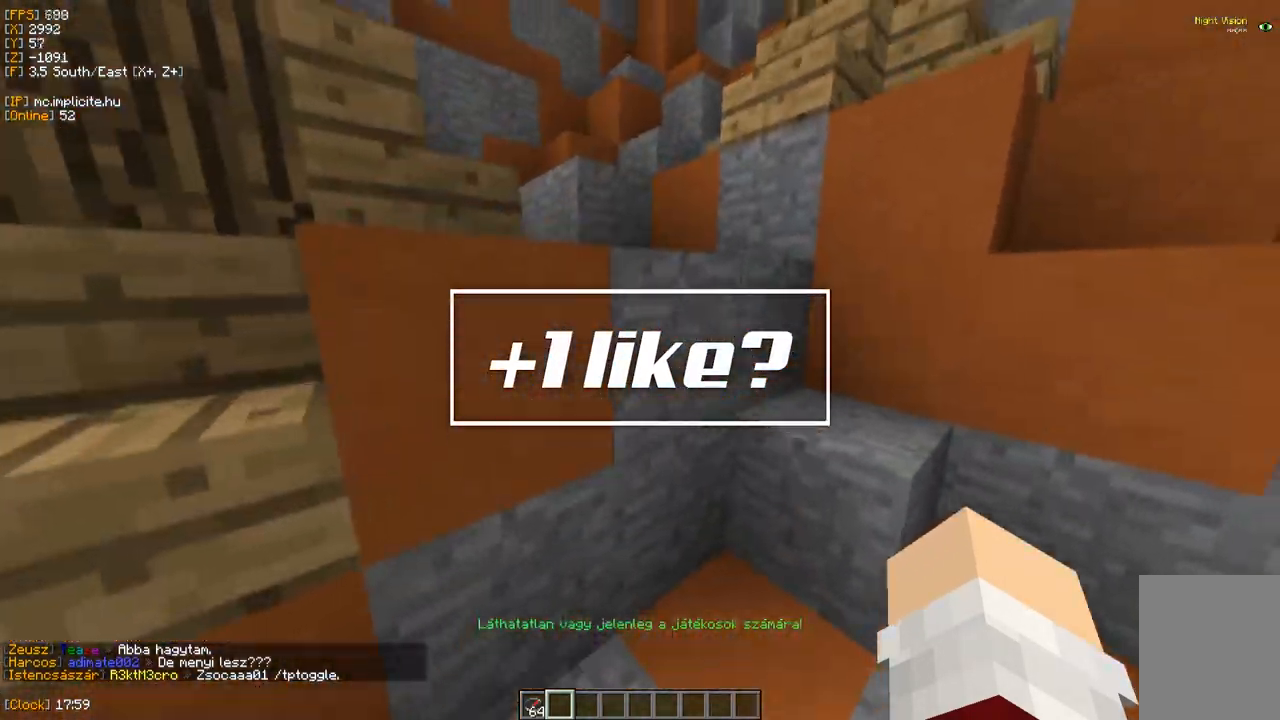
{"keys": ["w"], "mouse": [], "events": []}
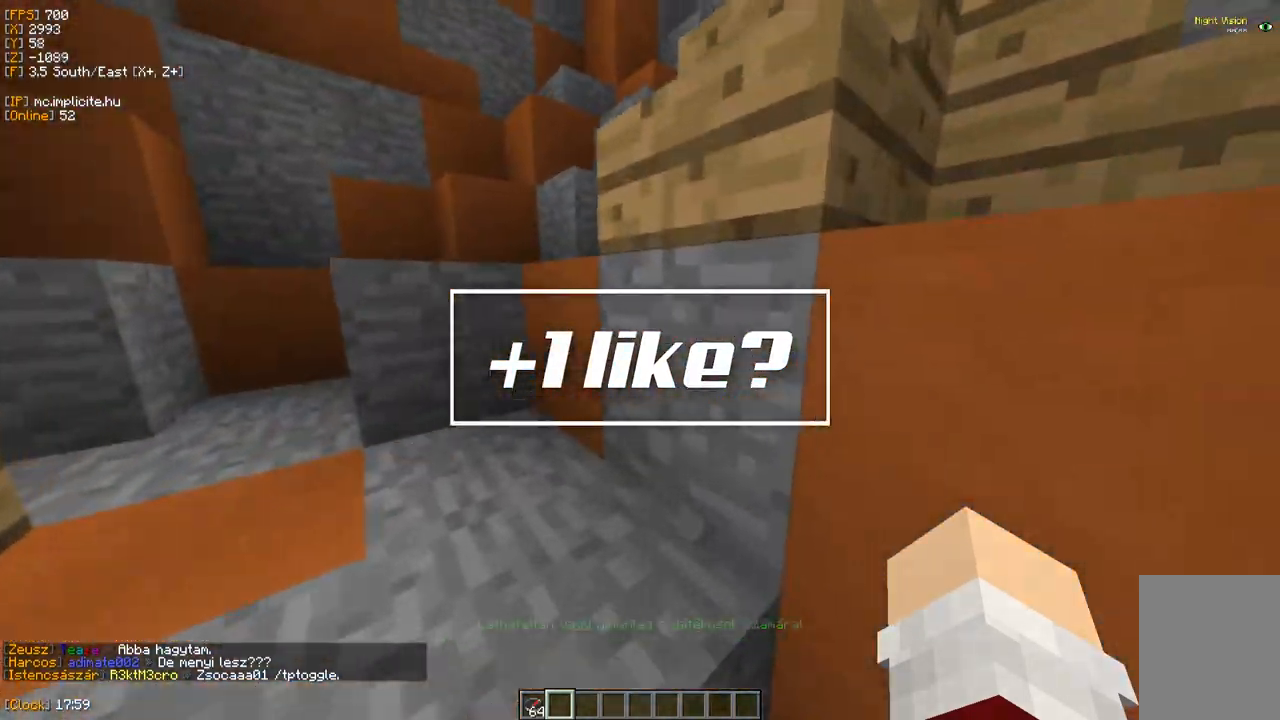
{"keys": ["a", "w"], "mouse": [], "events": [[150, "a", "down"]]}
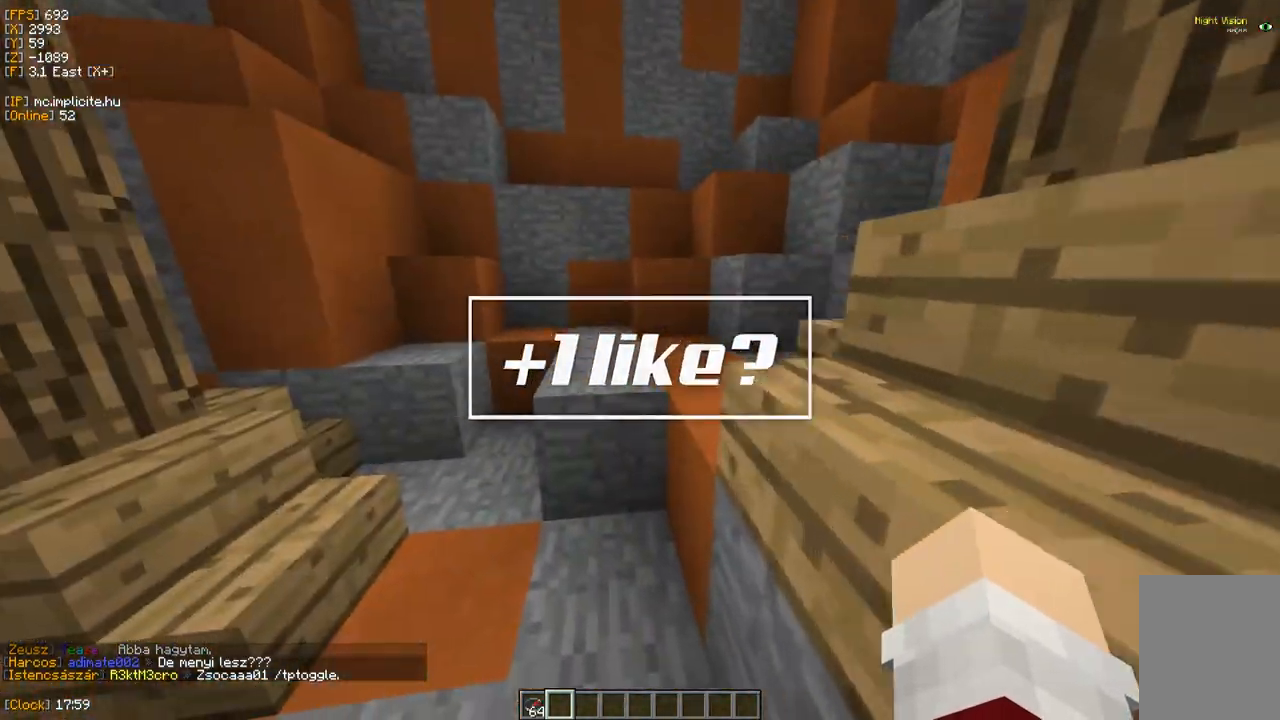
{"keys": ["a", "w"], "mouse": [], "events": [[350, "a", "up"], [450, "a", "down"]]}
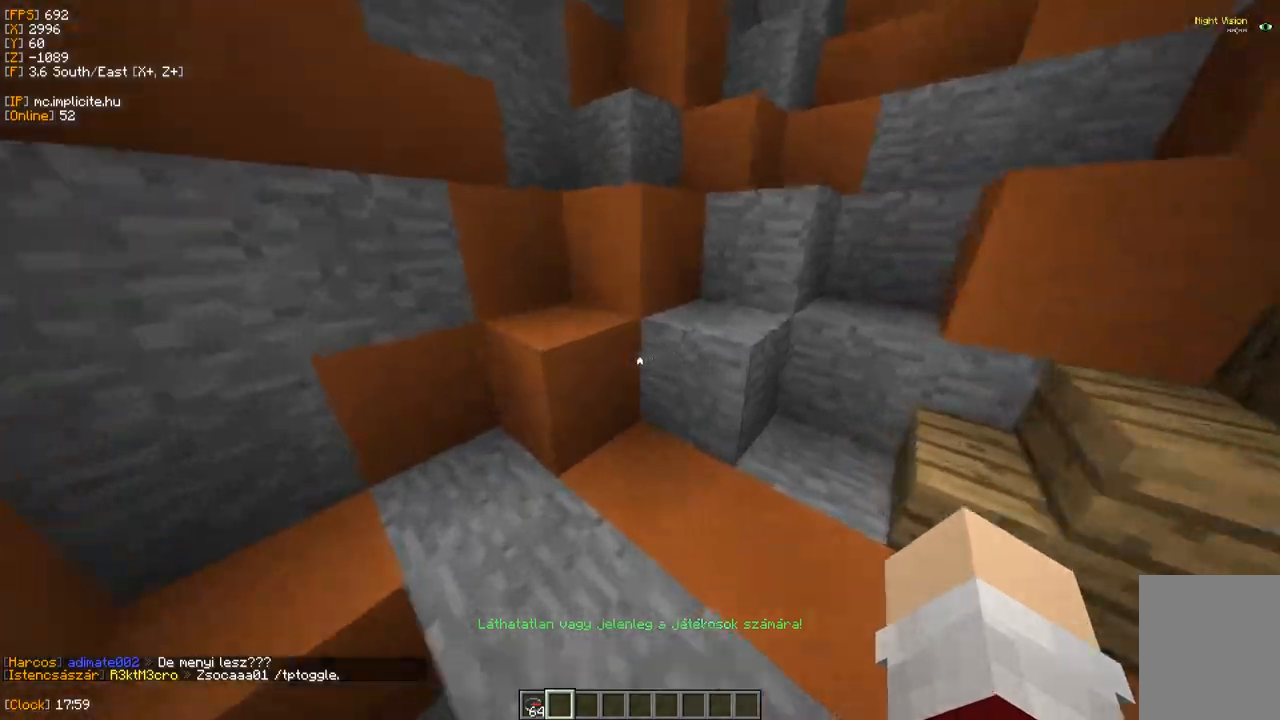
{"keys": ["w"], "mouse": [], "events": [[317, "a", "up"]]}